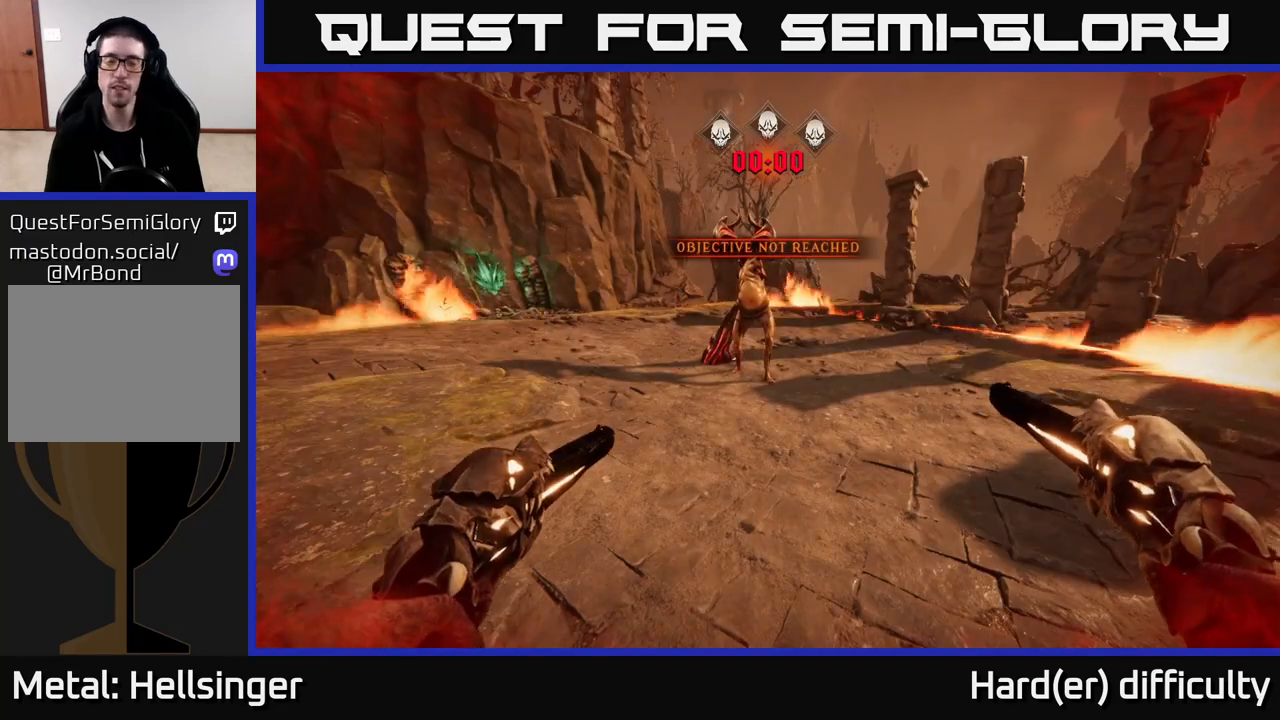
Gameplay with a controller (Xbox layout); each line is a JSON object with the inputs held at the frame after it. "events" lists button and stick changes between this image and that frame as [ms after this image, input, new state], when the widget could be followed in between.
{"buttons": [], "left_stick": "down-left", "right_stick": "center", "events": [[217, "A", "down"], [233, "left_stick", "down"], [250, "A", "up"], [283, "left_stick", "down-left"]]}
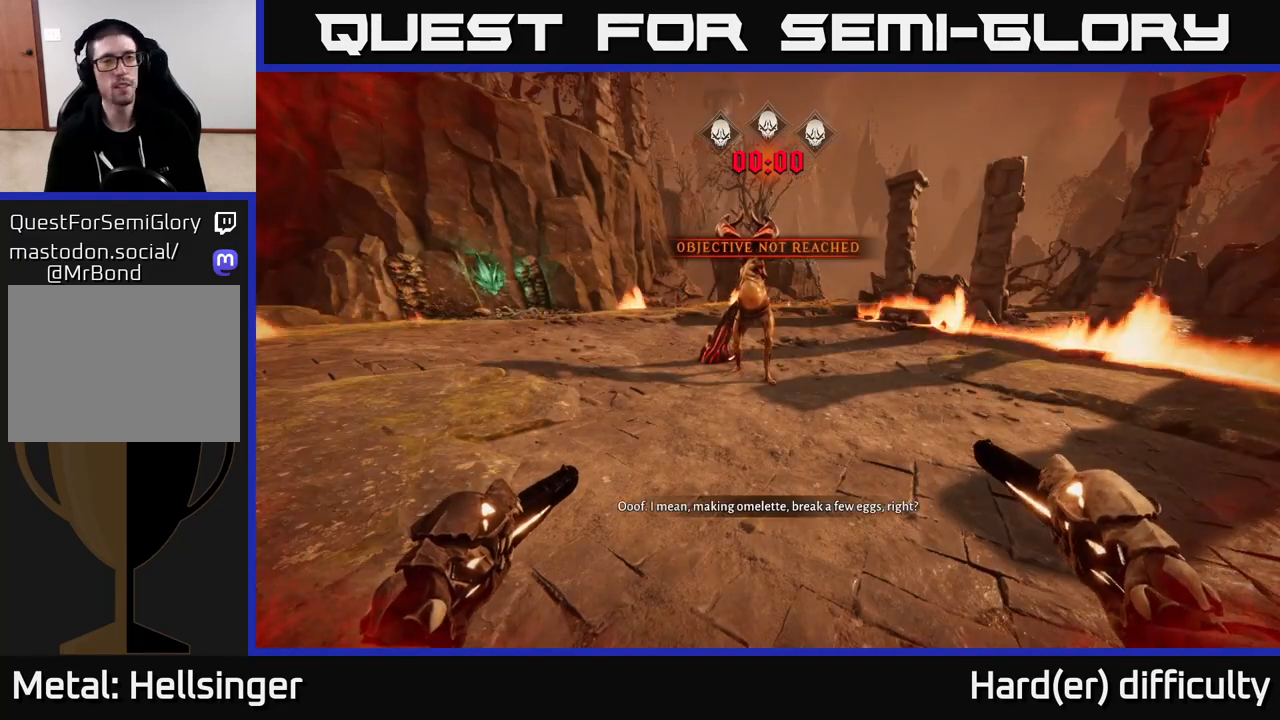
{"buttons": [], "left_stick": "center", "right_stick": "center", "events": [[100, "left_stick", "center"]]}
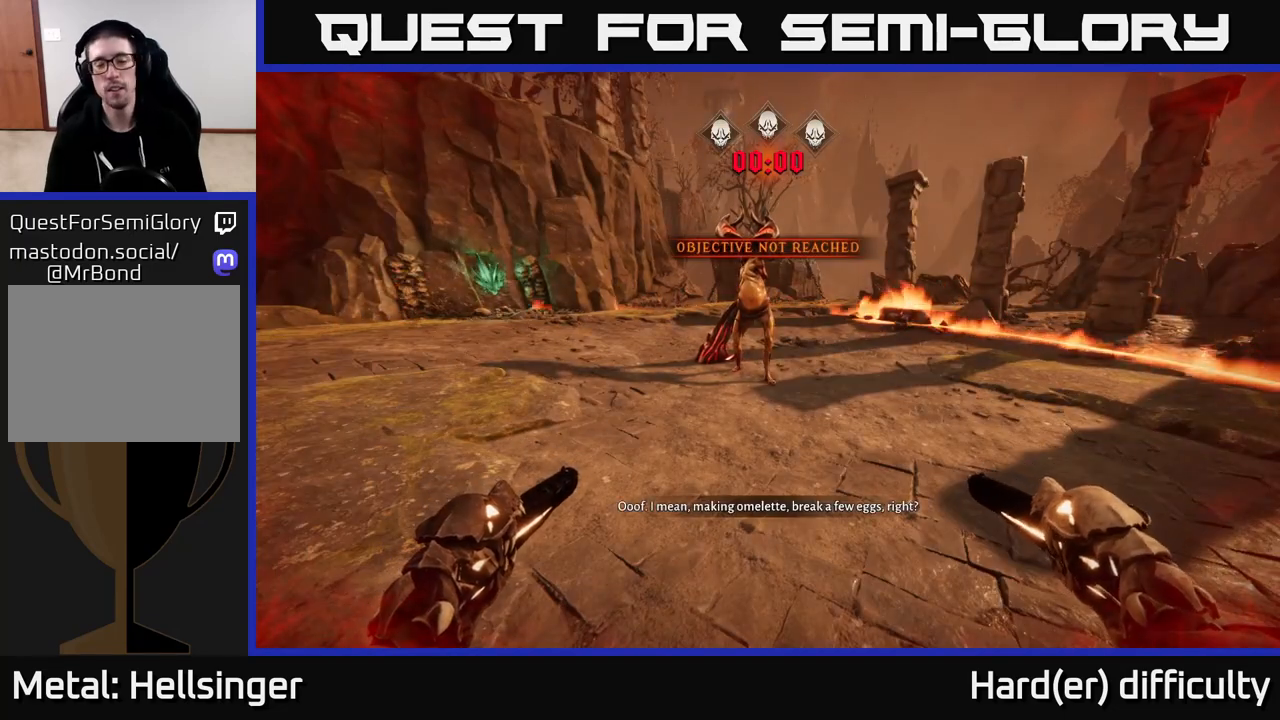
{"buttons": [], "left_stick": "center", "right_stick": "center", "events": [[333, "A", "down"], [467, "A", "up"]]}
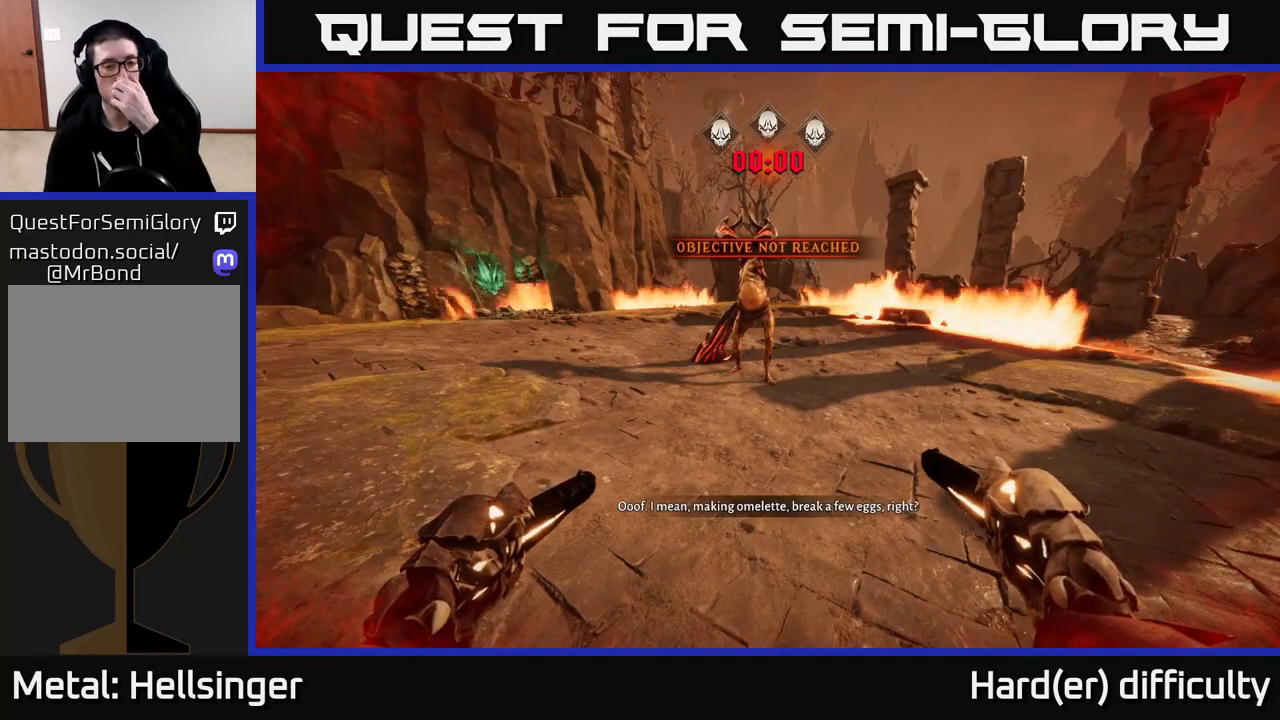
{"buttons": ["A"], "left_stick": "center", "right_stick": "center", "events": [[67, "A", "down"], [183, "A", "up"], [250, "A", "down"], [367, "A", "up"], [433, "A", "down"]]}
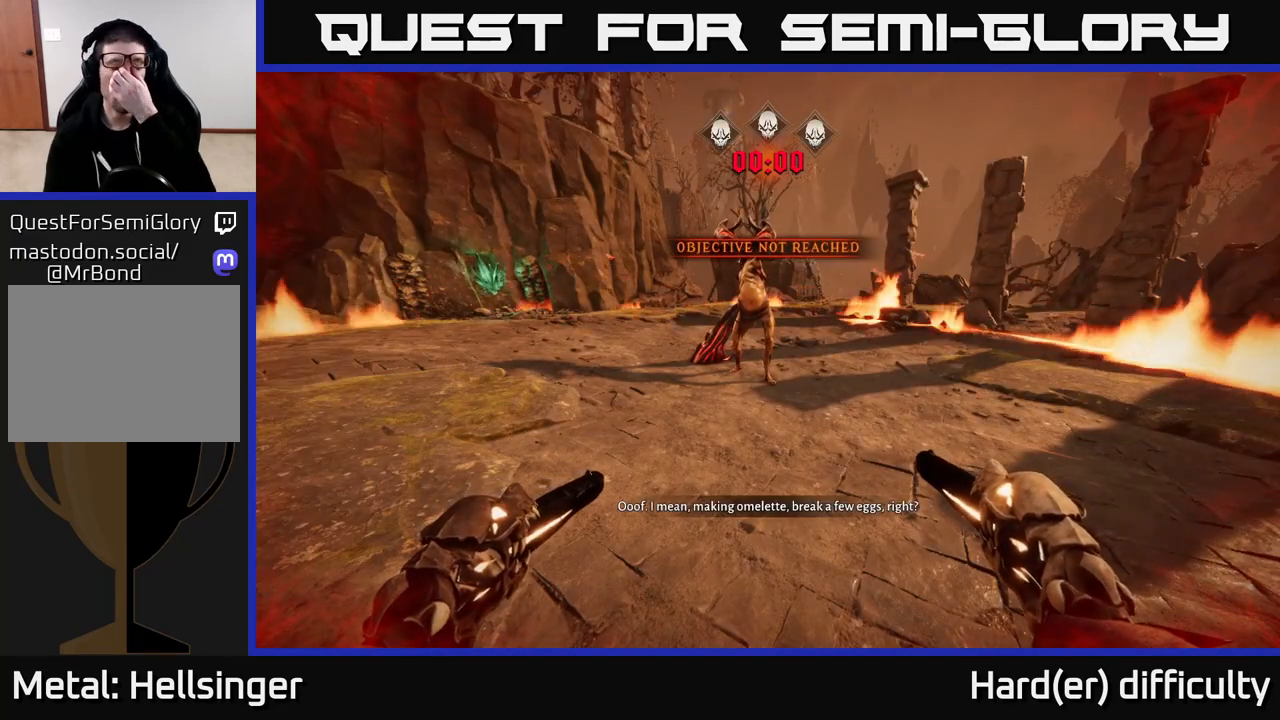
{"buttons": [], "left_stick": "center", "right_stick": "center", "events": [[33, "A", "up"], [133, "A", "down"], [233, "A", "up"], [317, "A", "down"], [433, "A", "up"]]}
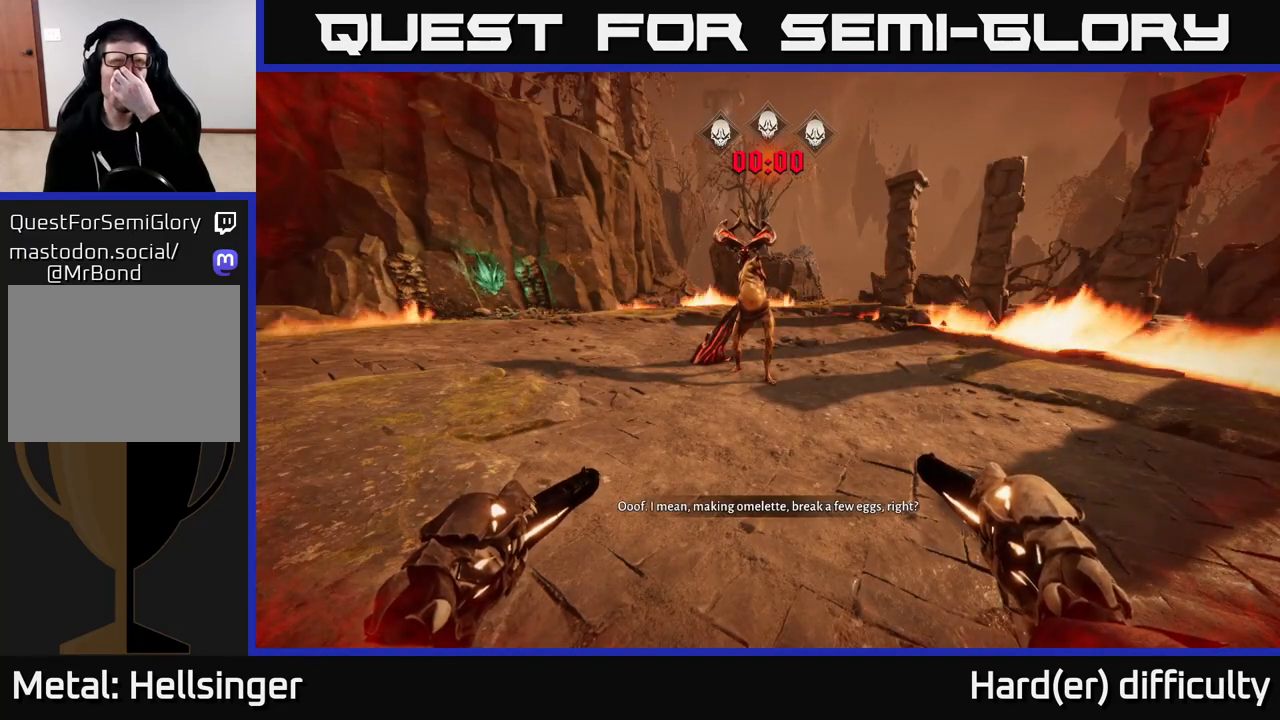
{"buttons": ["A"], "left_stick": "center", "right_stick": "center", "events": [[17, "A", "down"], [117, "A", "up"], [200, "A", "down"], [300, "A", "up"], [450, "A", "down"]]}
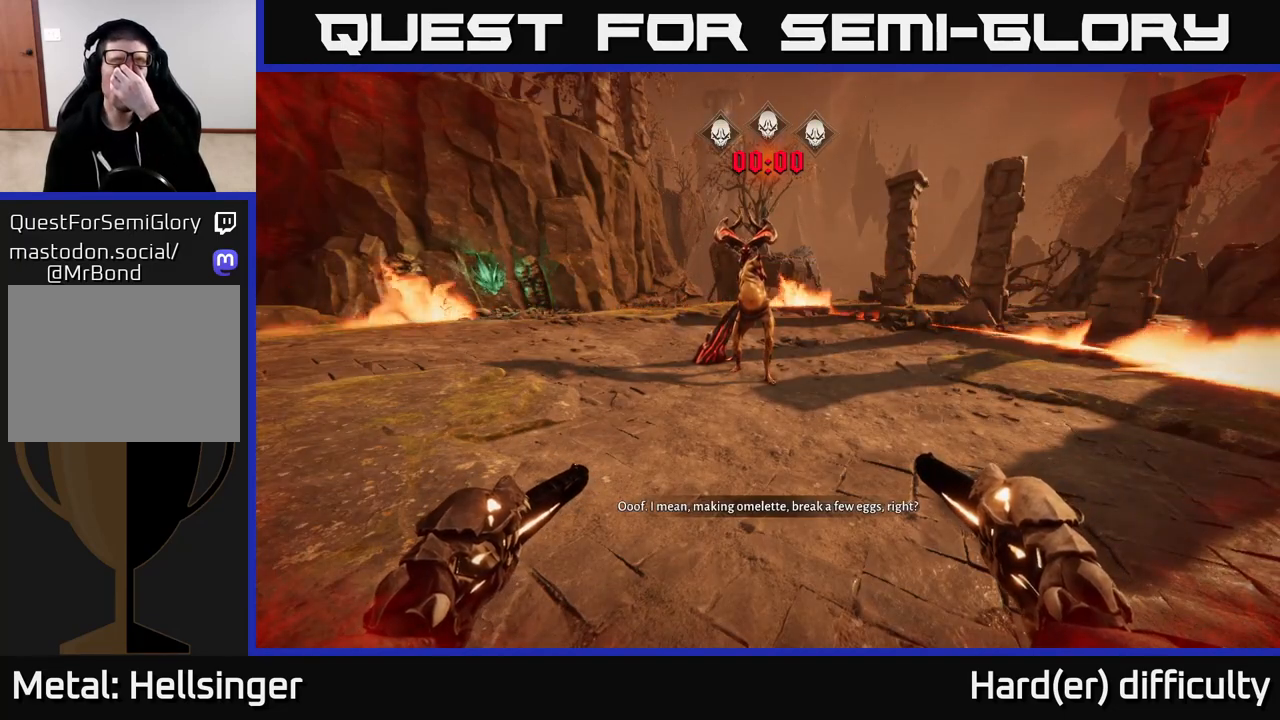
{"buttons": [], "left_stick": "center", "right_stick": "center", "events": [[33, "A", "up"], [150, "A", "down"], [233, "A", "up"], [383, "A", "down"], [433, "A", "up"]]}
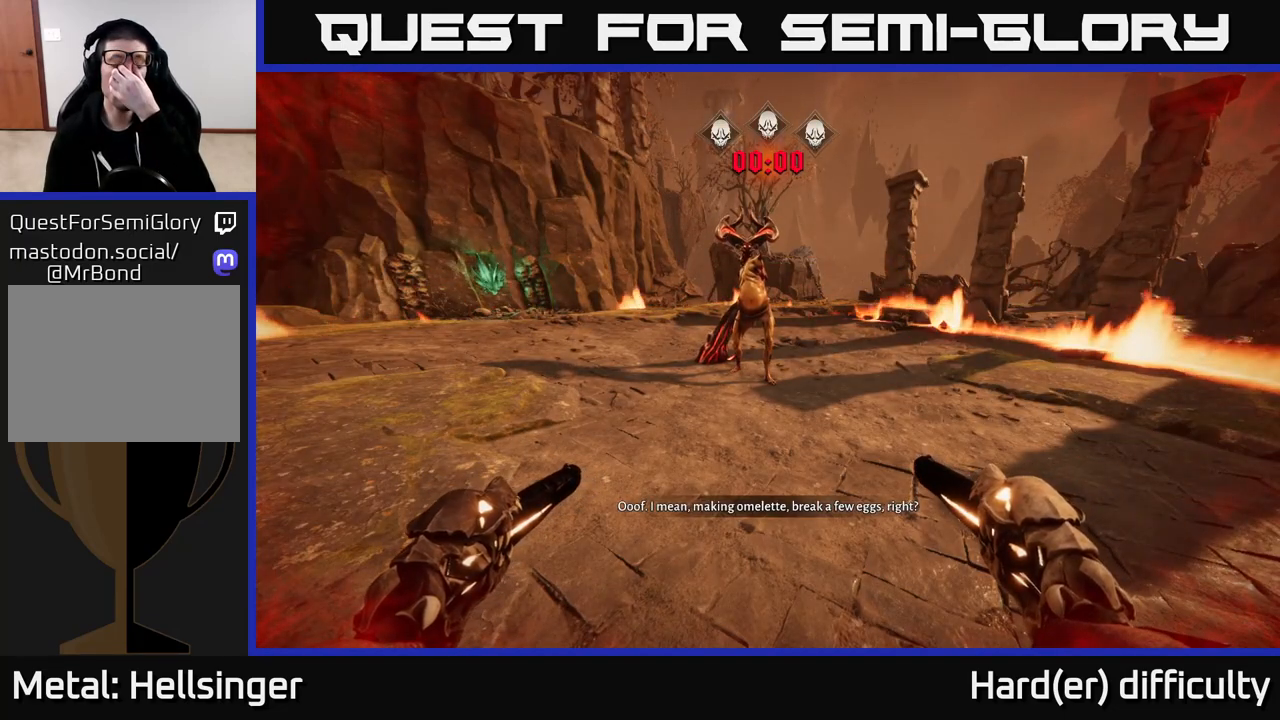
{"buttons": [], "left_stick": "center", "right_stick": "center", "events": []}
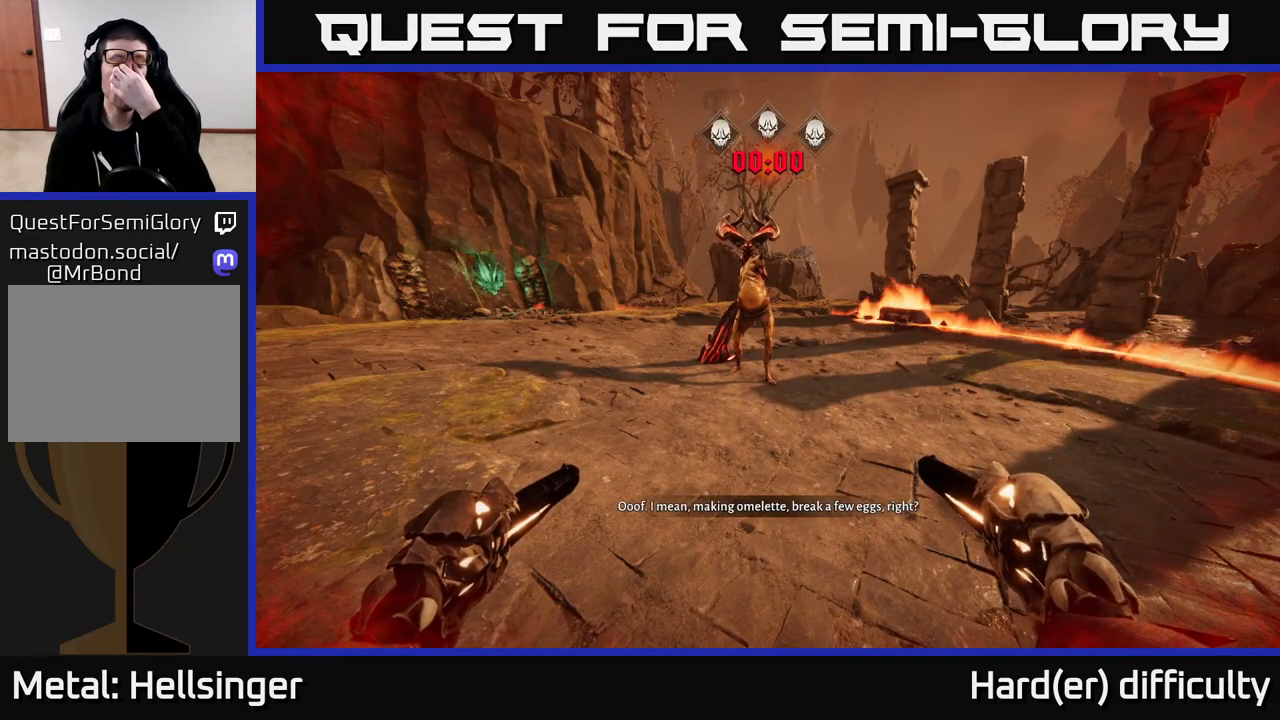
{"buttons": [], "left_stick": "center", "right_stick": "center", "events": [[33, "A", "down"], [100, "A", "up"], [217, "A", "down"], [333, "A", "up"]]}
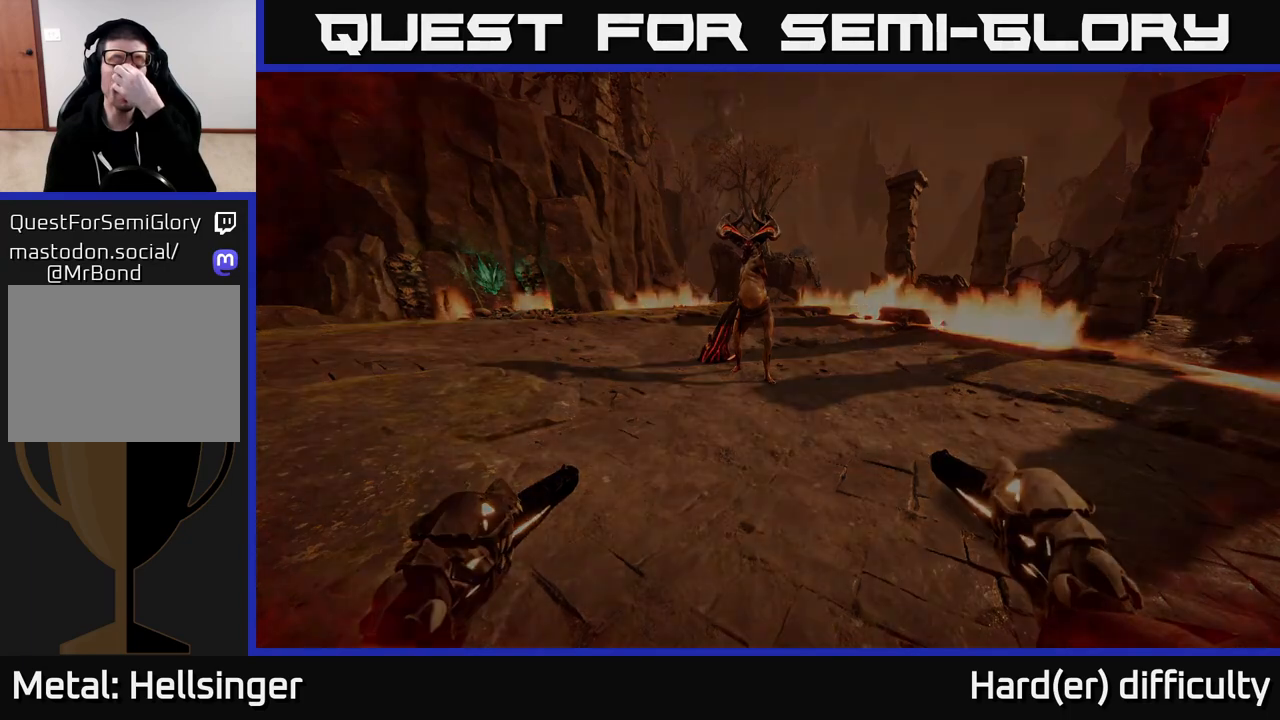
{"buttons": [], "left_stick": "center", "right_stick": "center", "events": [[200, "A", "down"], [283, "A", "up"]]}
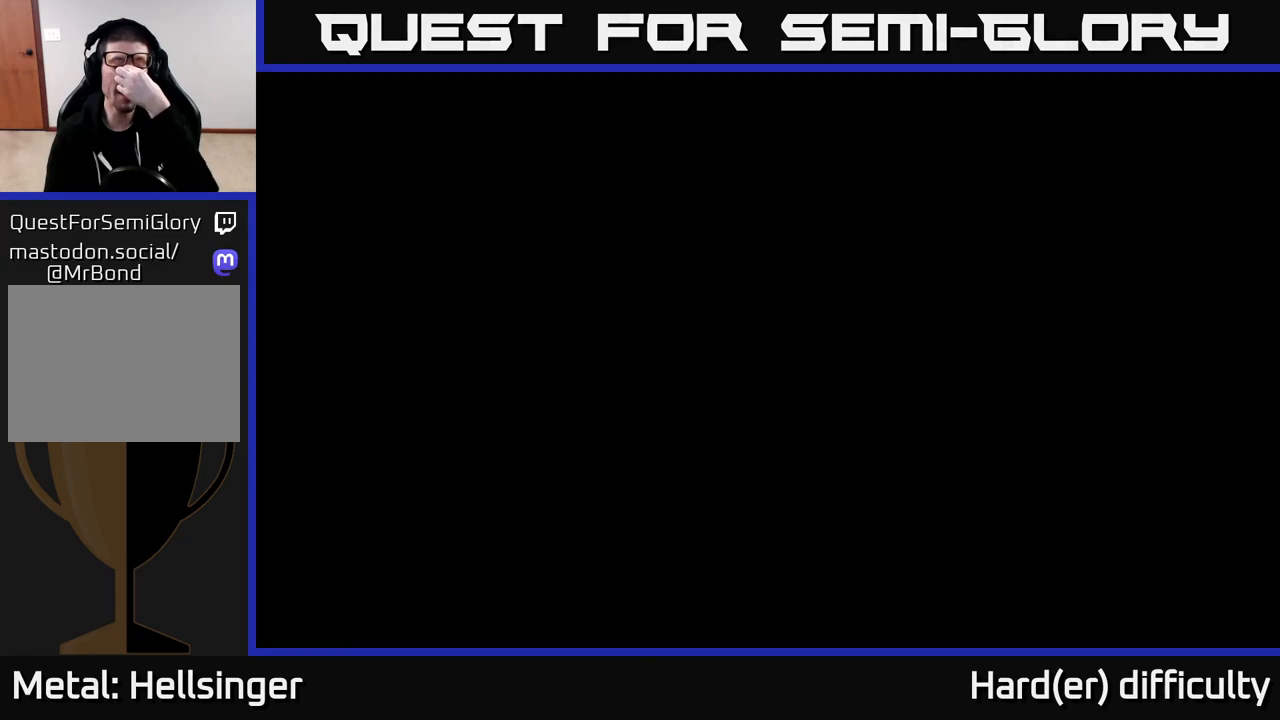
{"buttons": [], "left_stick": "center", "right_stick": "center", "events": [[167, "A", "down"], [267, "A", "up"]]}
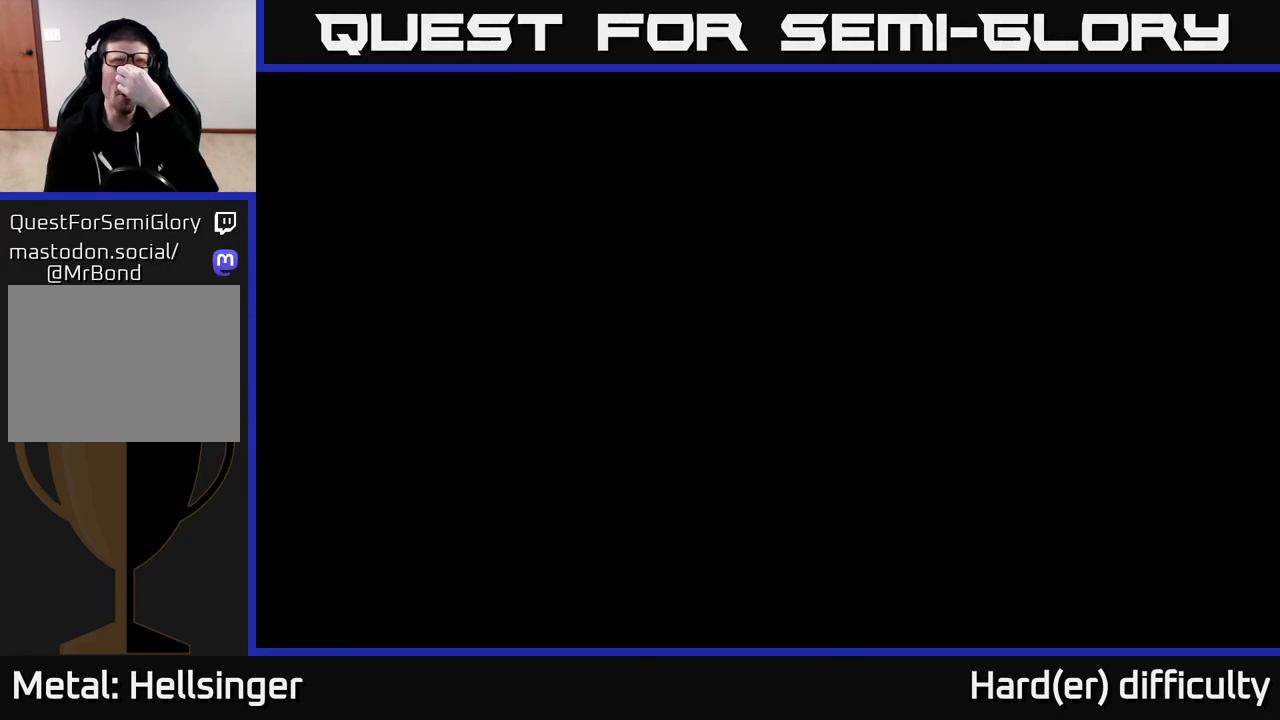
{"buttons": ["A"], "left_stick": "center", "right_stick": "center", "events": [[500, "A", "down"]]}
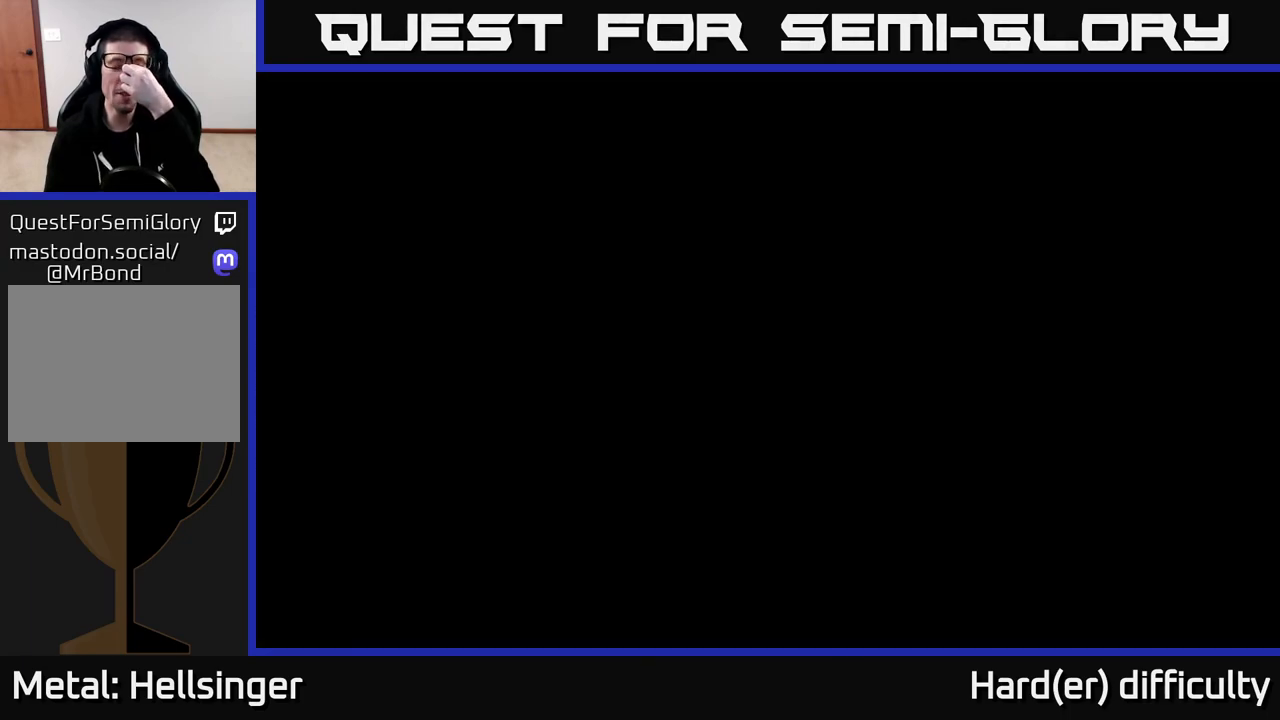
{"buttons": ["A"], "left_stick": "center", "right_stick": "center", "events": [[67, "A", "up"], [117, "A", "down"], [283, "A", "up"], [483, "A", "down"]]}
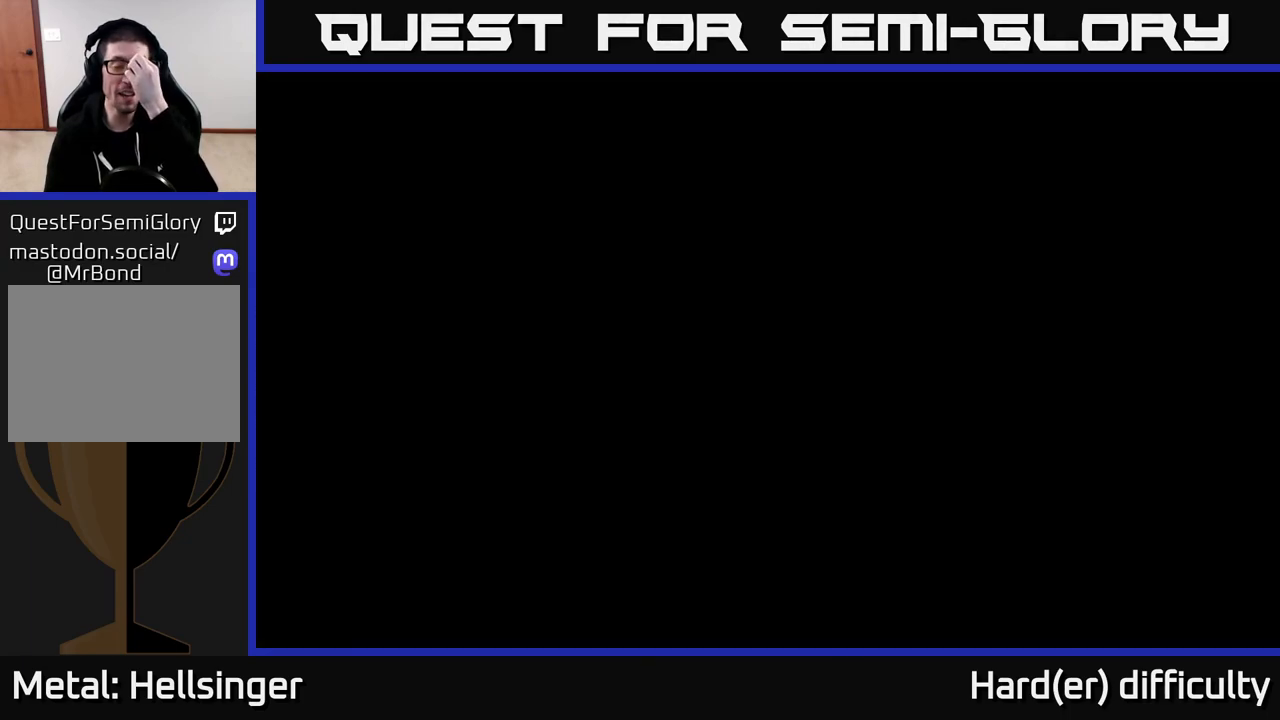
{"buttons": ["A"], "left_stick": "center", "right_stick": "center", "events": [[100, "A", "up"], [267, "A", "down"], [317, "A", "up"], [500, "A", "down"]]}
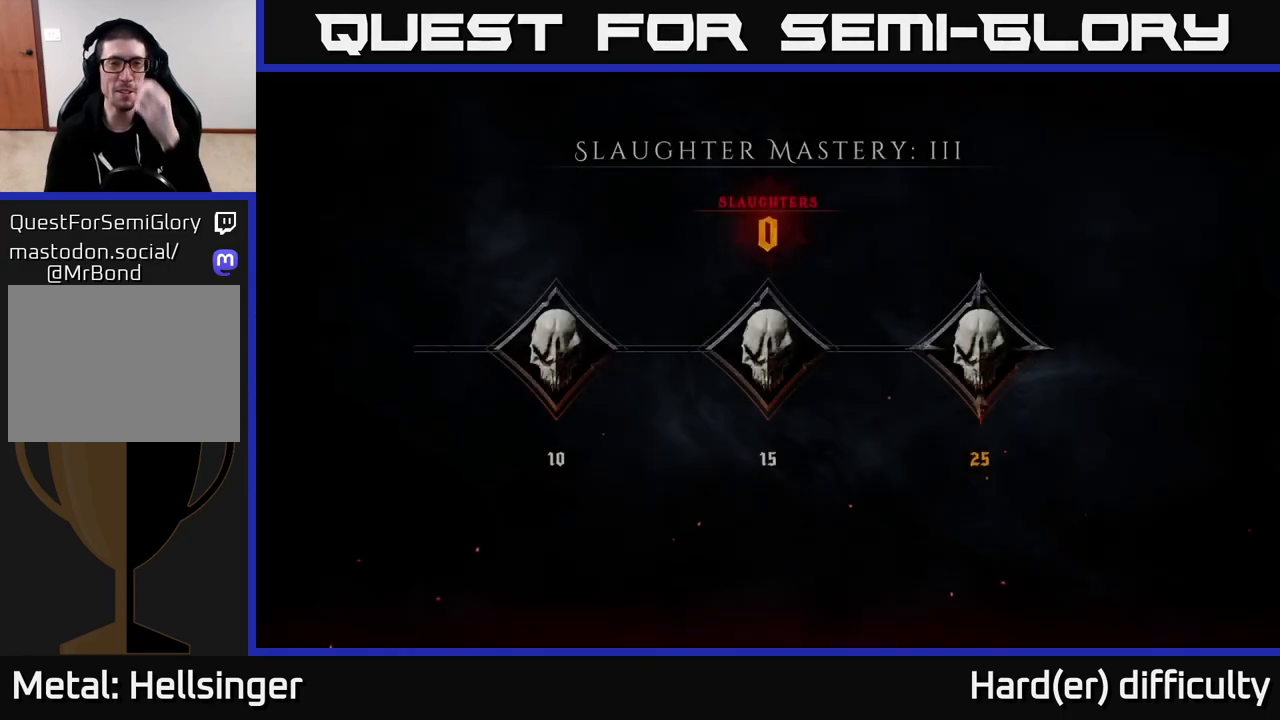
{"buttons": [], "left_stick": "center", "right_stick": "center", "events": [[50, "A", "up"]]}
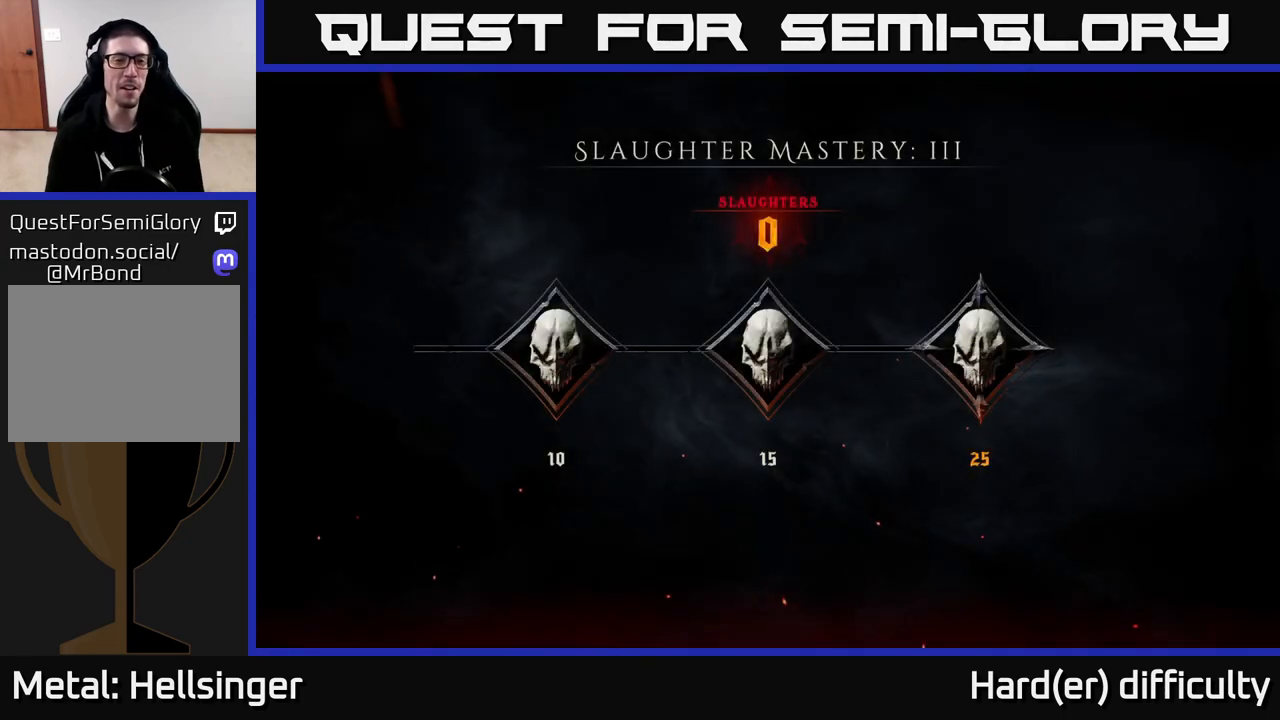
{"buttons": [], "left_stick": "center", "right_stick": "center", "events": []}
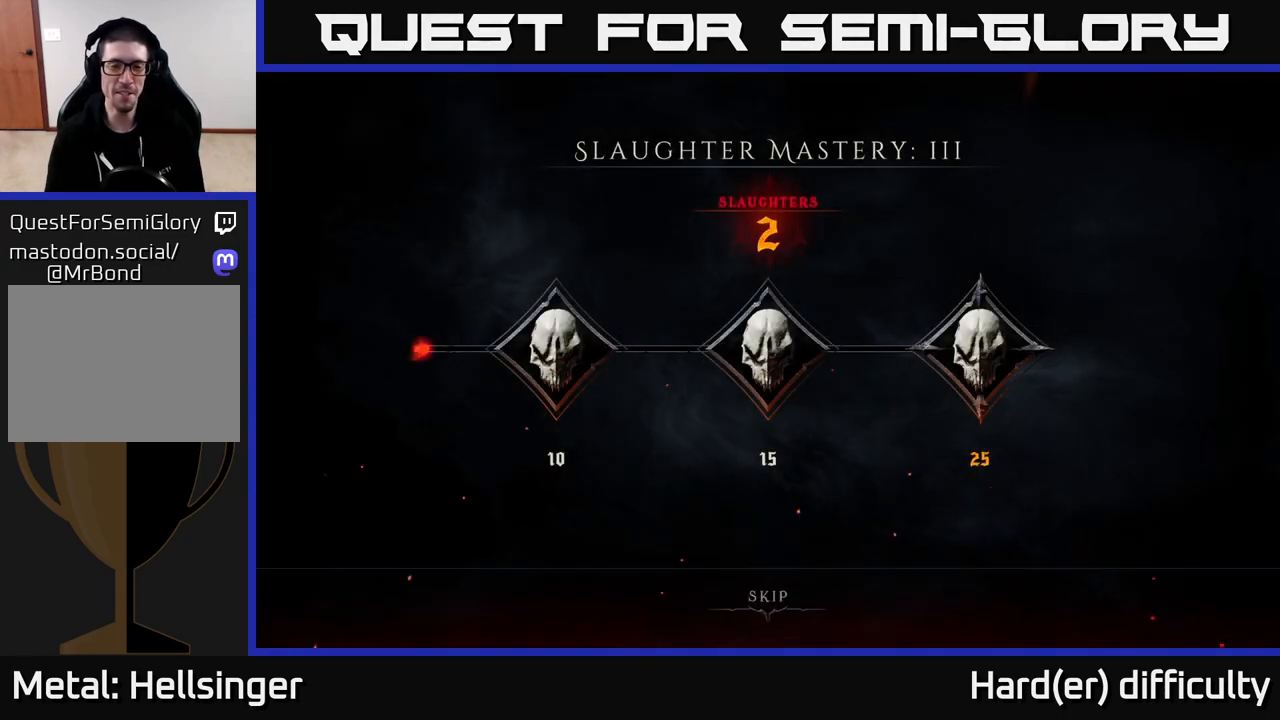
{"buttons": [], "left_stick": "center", "right_stick": "center", "events": []}
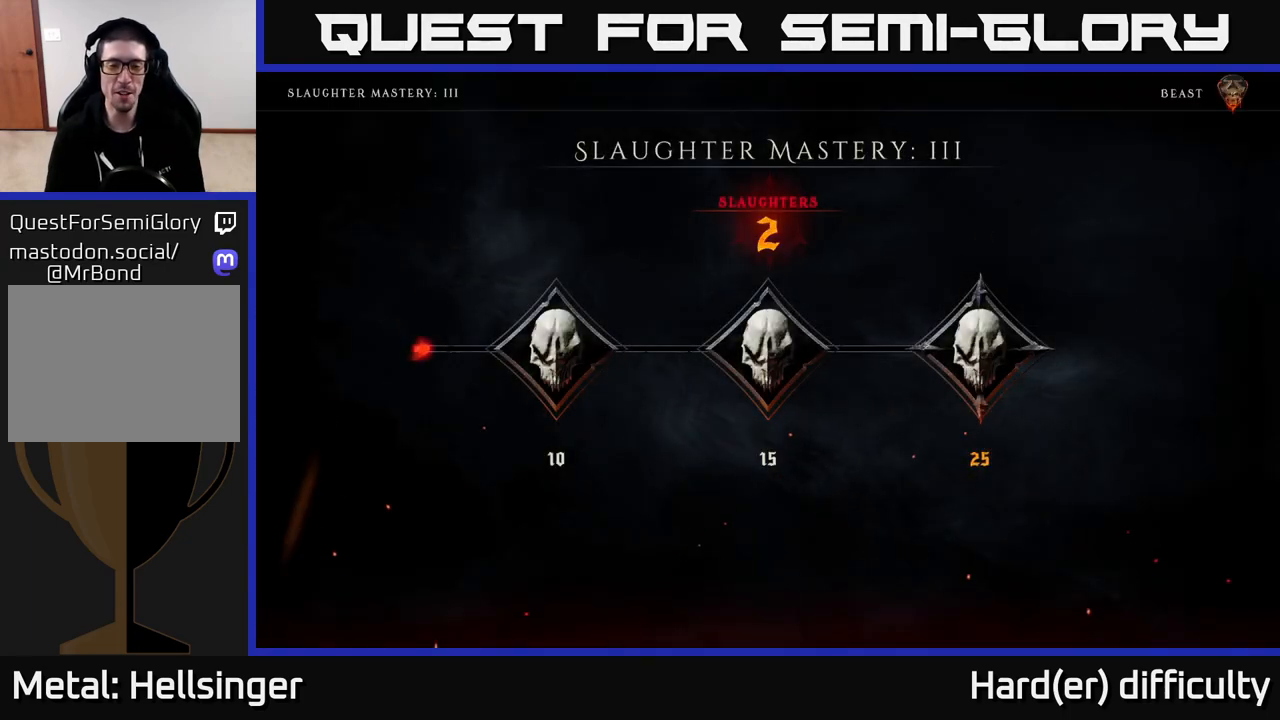
{"buttons": [], "left_stick": "center", "right_stick": "center", "events": [[433, "A", "down"], [500, "A", "up"]]}
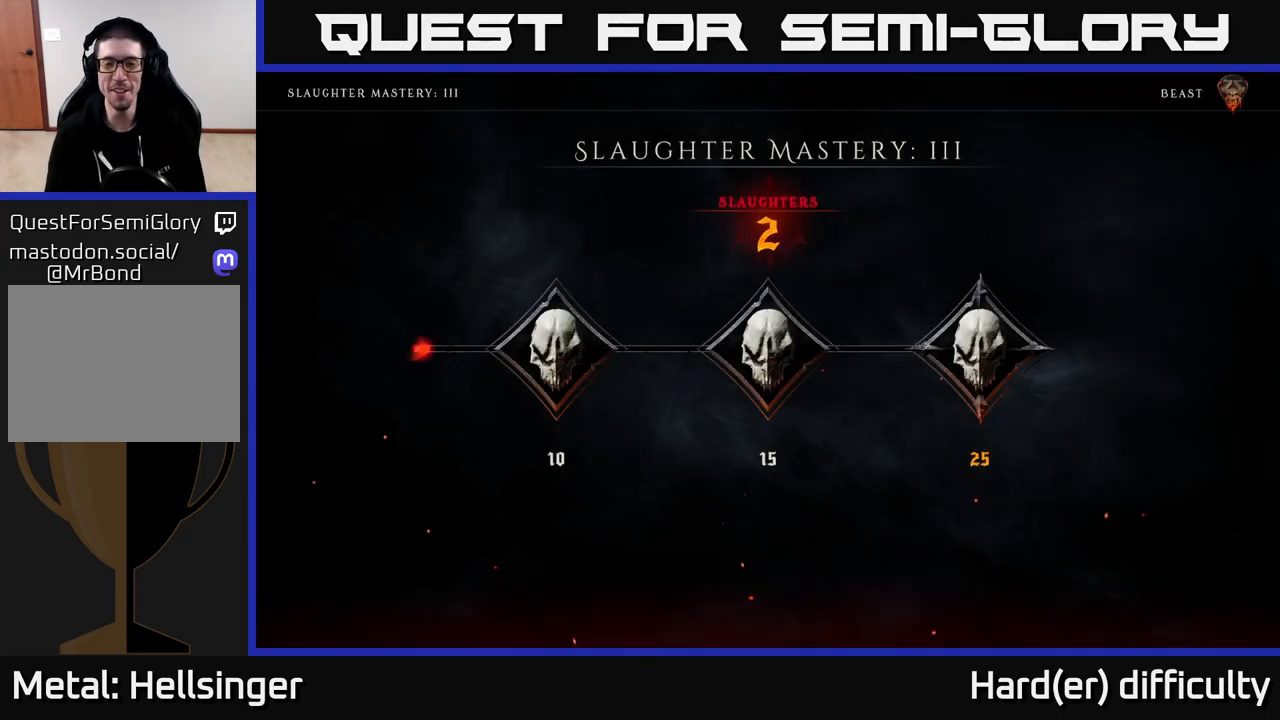
{"buttons": [], "left_stick": "right", "right_stick": "center", "events": [[483, "left_stick", "right"]]}
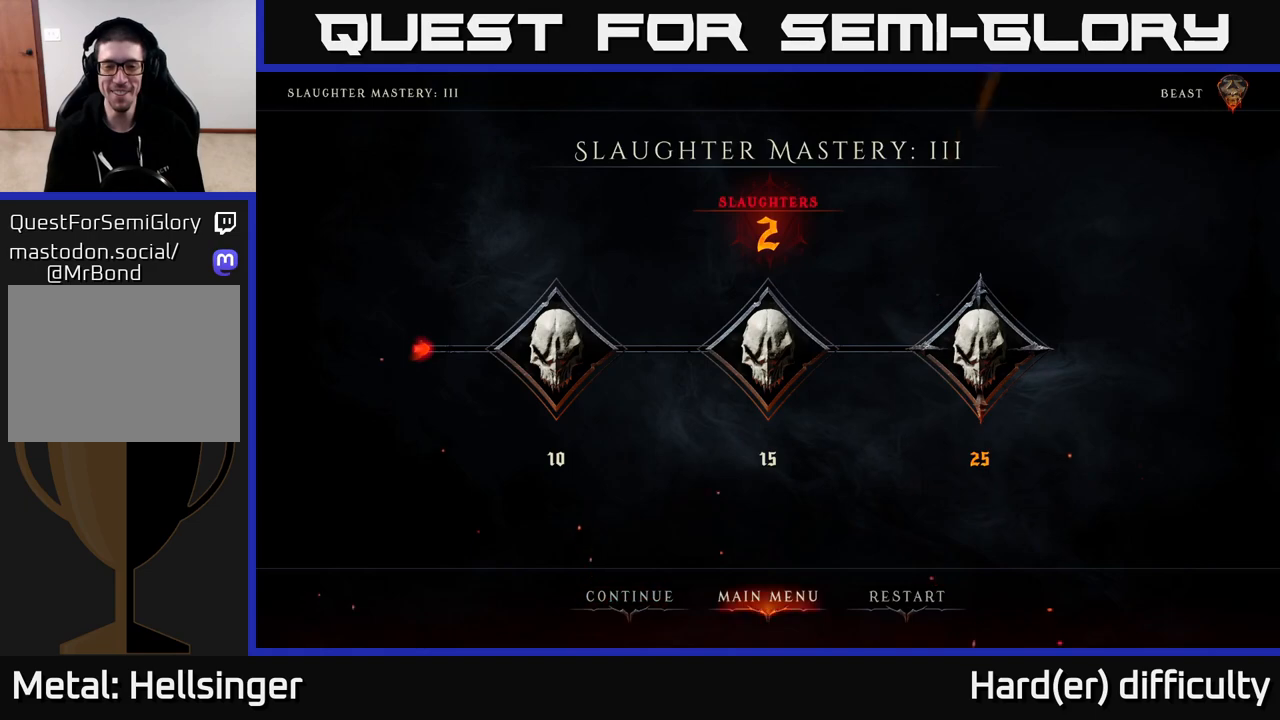
{"buttons": [], "left_stick": "center", "right_stick": "center", "events": [[100, "left_stick", "center"], [150, "left_stick", "right"], [283, "left_stick", "center"], [300, "A", "down"], [400, "A", "up"]]}
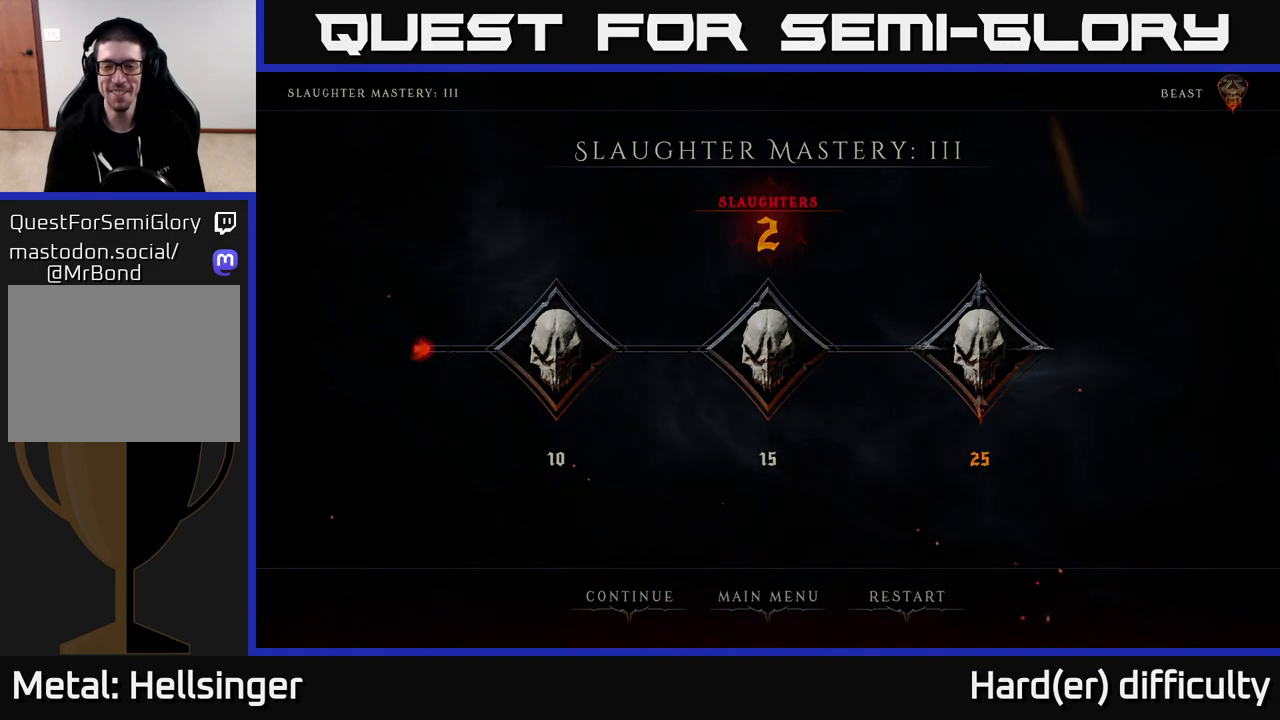
{"buttons": [], "left_stick": "center", "right_stick": "center", "events": []}
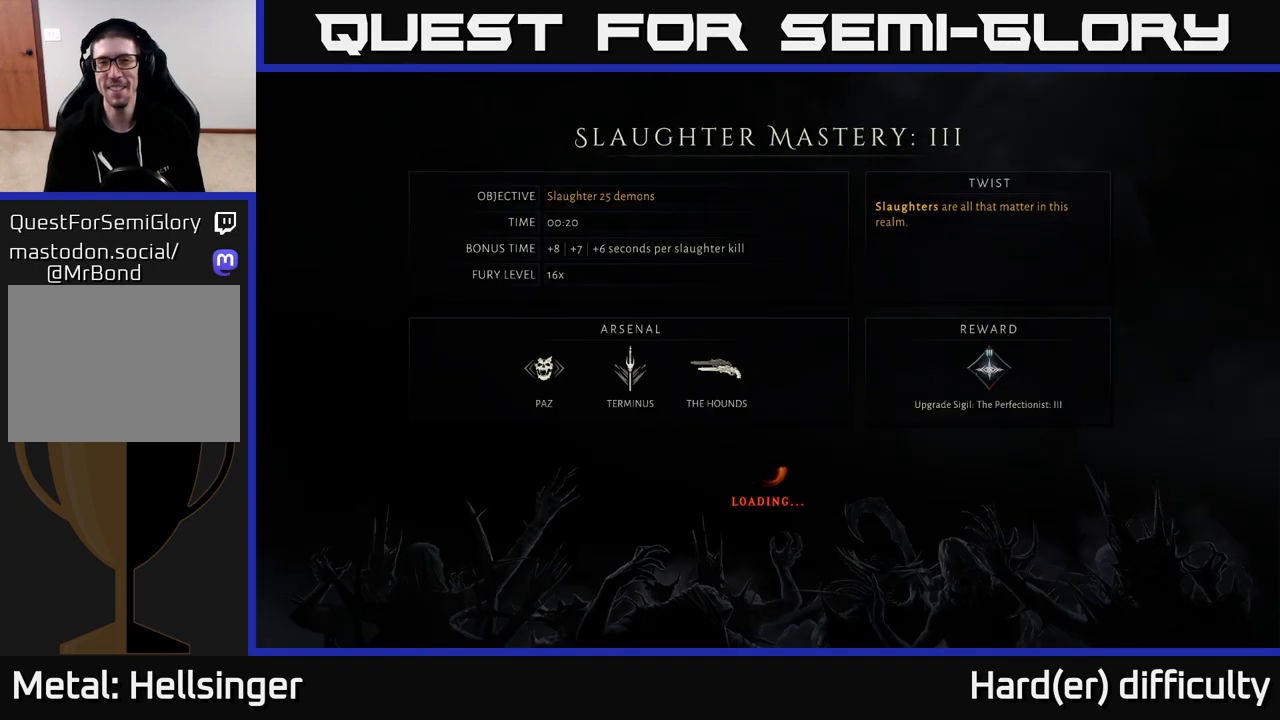
{"buttons": [], "left_stick": "center", "right_stick": "center", "events": []}
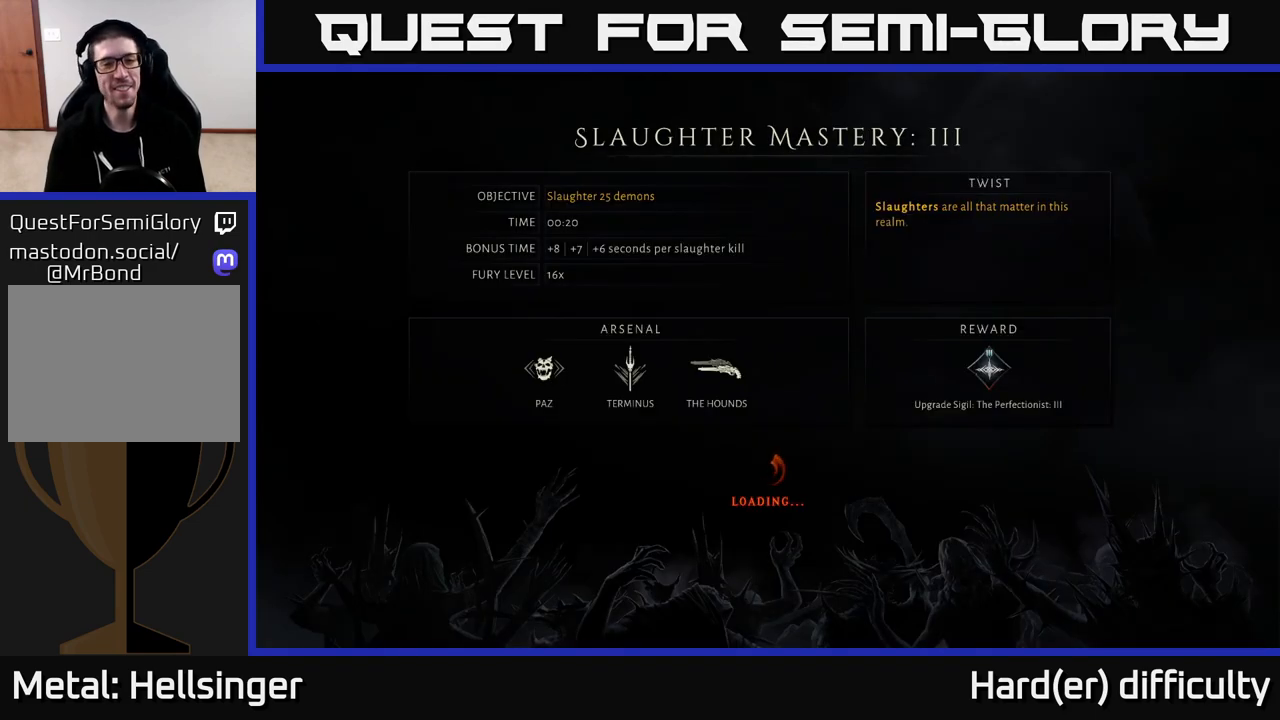
{"buttons": [], "left_stick": "center", "right_stick": "center", "events": []}
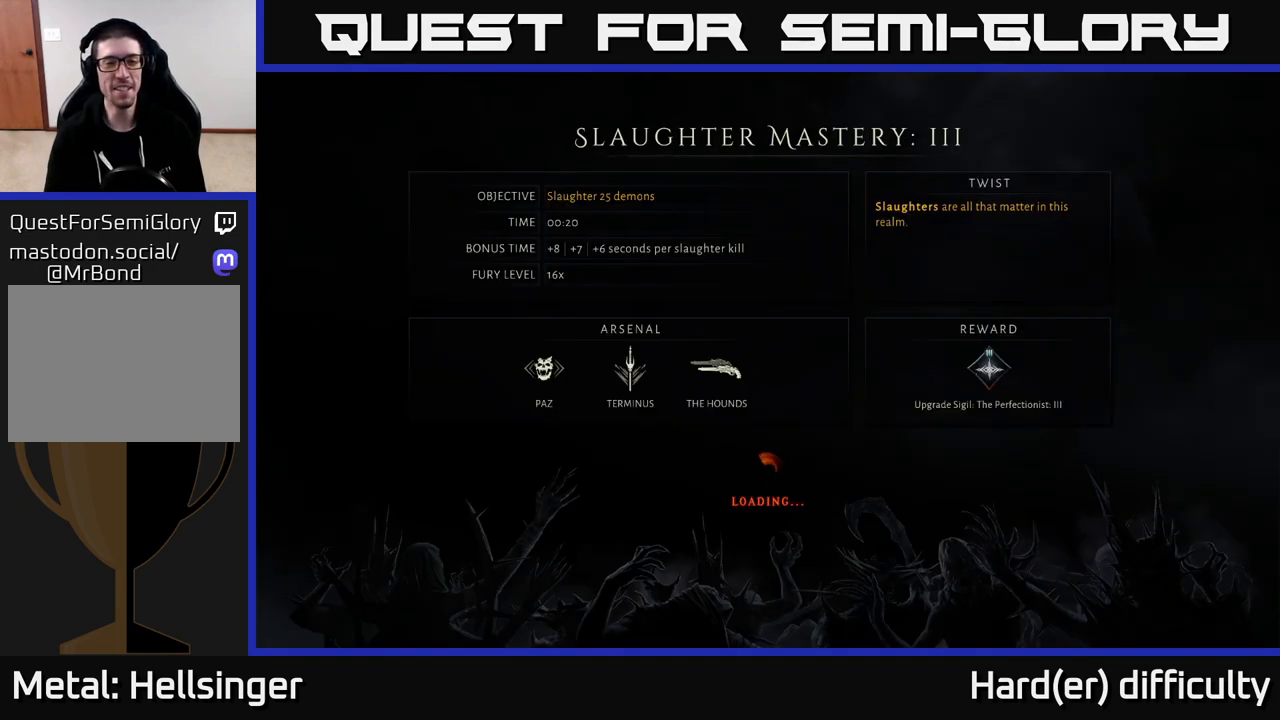
{"buttons": [], "left_stick": "center", "right_stick": "center", "events": []}
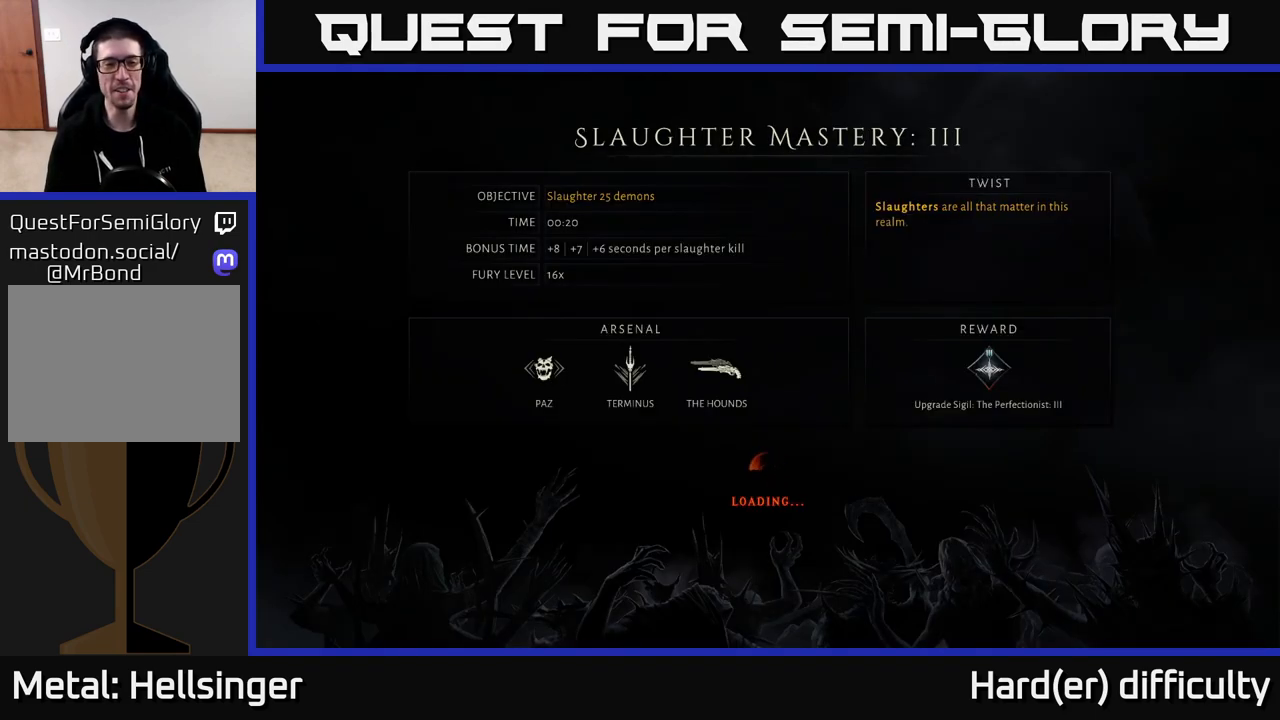
{"buttons": [], "left_stick": "center", "right_stick": "center", "events": [[167, "A", "down"], [283, "A", "up"]]}